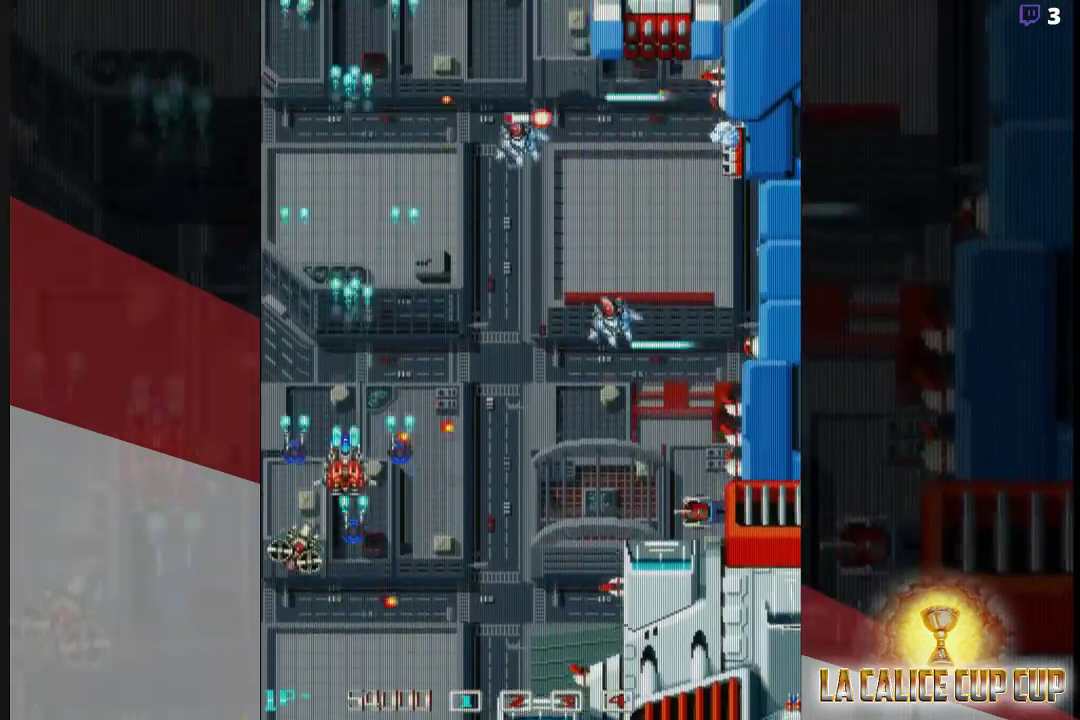
Gameplay with a controller (arcade stick); each line is a JSON object with the inputs held at the frame after it (dt_ms = milliseconds from this image to that frame). "events" lists button and stick changes between this image and that frame as [ms after this image, input, new state], when the widget could be followed in between. Not read: L3 R3.
{"dt_ms": 500, "buttons": ["CROSS"], "left_stick": "down", "events": [[83, "left_stick", "center"], [217, "left_stick", "down"]]}
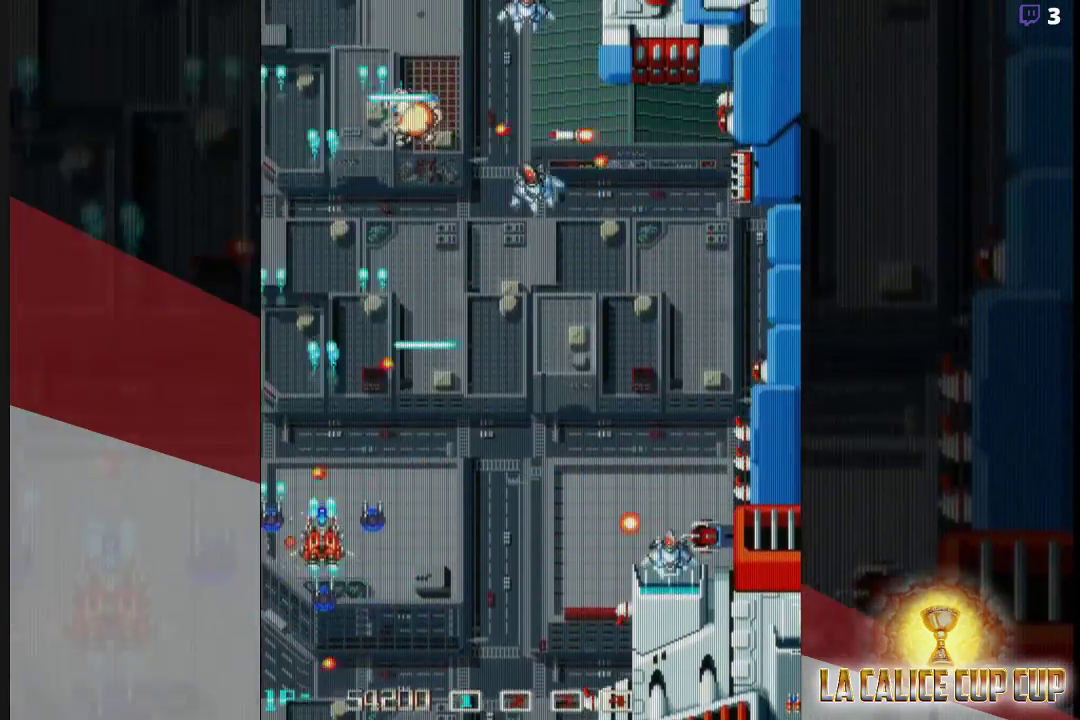
{"dt_ms": 500, "buttons": ["CROSS"], "left_stick": "up", "events": [[150, "left_stick", "center"], [217, "left_stick", "right"], [417, "left_stick", "up"]]}
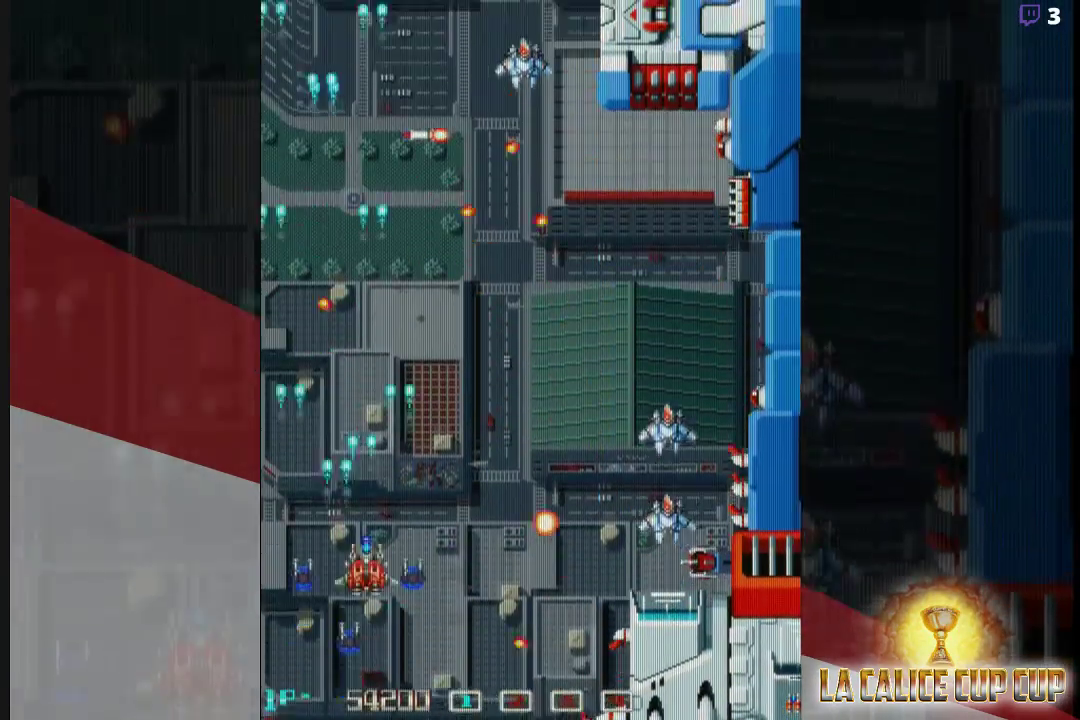
{"dt_ms": 500, "buttons": ["CROSS"], "left_stick": "right", "events": [[350, "left_stick", "up-right"], [483, "left_stick", "right"]]}
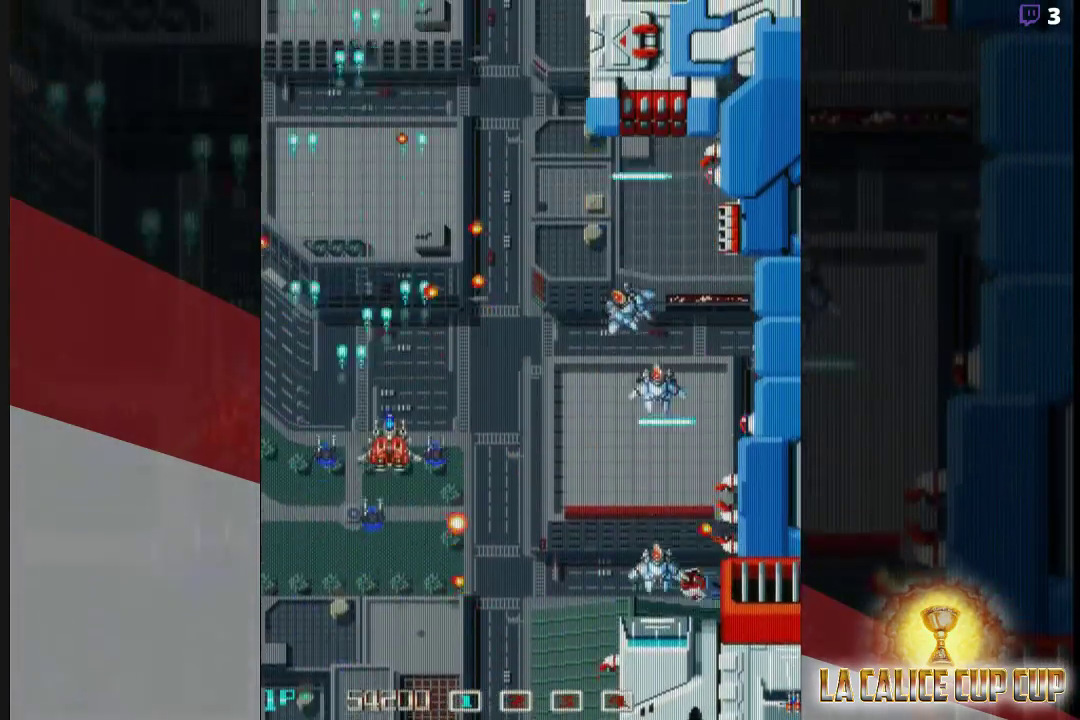
{"dt_ms": 500, "buttons": ["CROSS"], "left_stick": "down-right", "events": [[383, "left_stick", "down-right"]]}
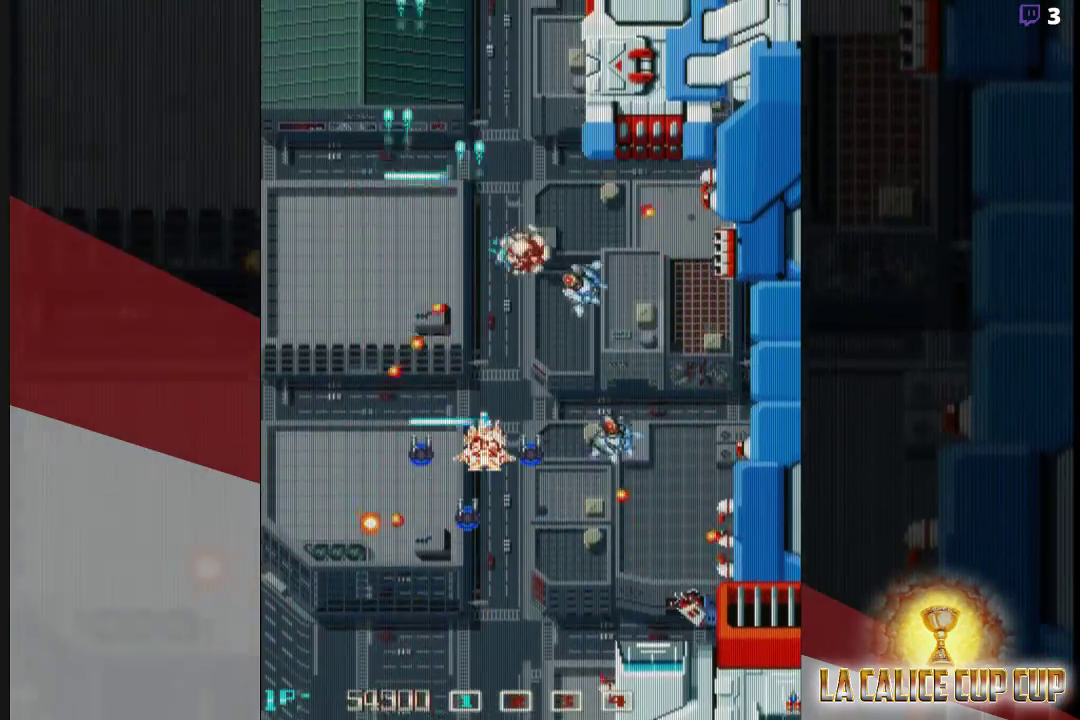
{"dt_ms": 500, "buttons": [], "left_stick": "center", "events": [[83, "left_stick", "down"], [417, "CROSS", "up"], [433, "left_stick", "center"]]}
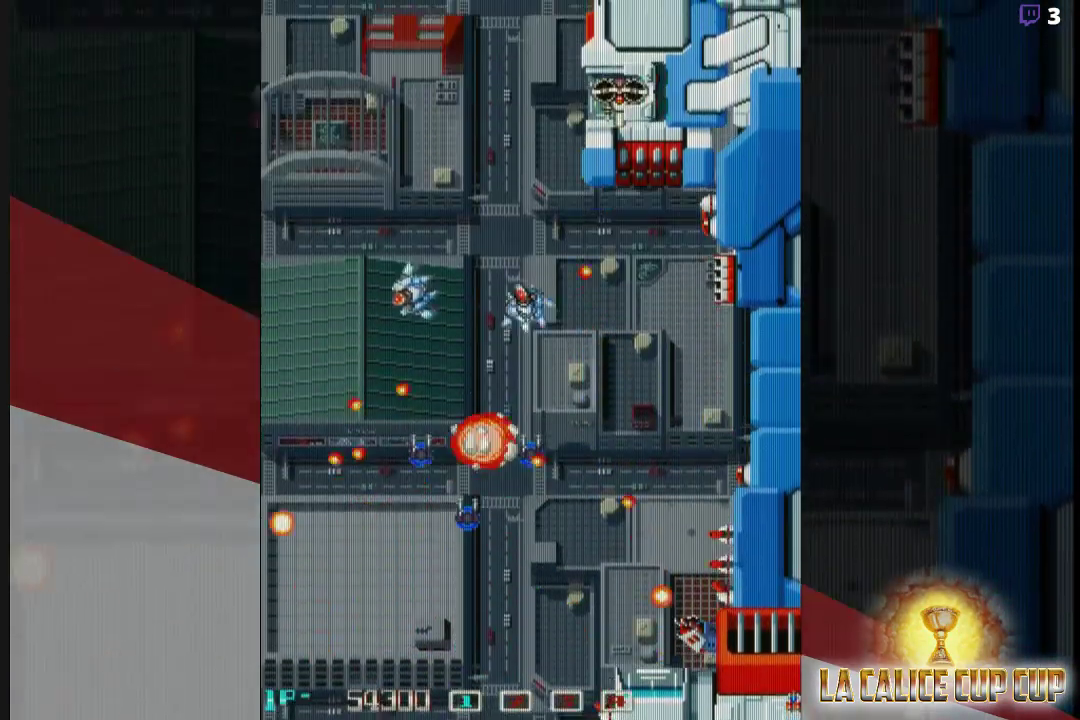
{"dt_ms": 500, "buttons": [], "left_stick": "center", "events": []}
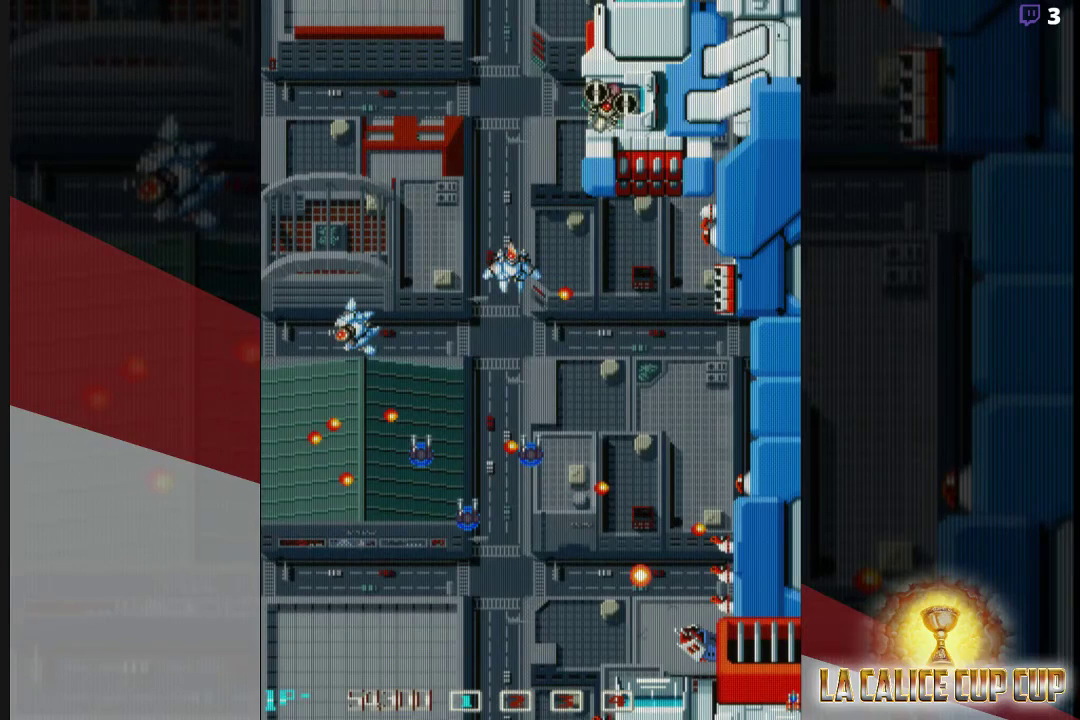
{"dt_ms": 500, "buttons": [], "left_stick": "center", "events": []}
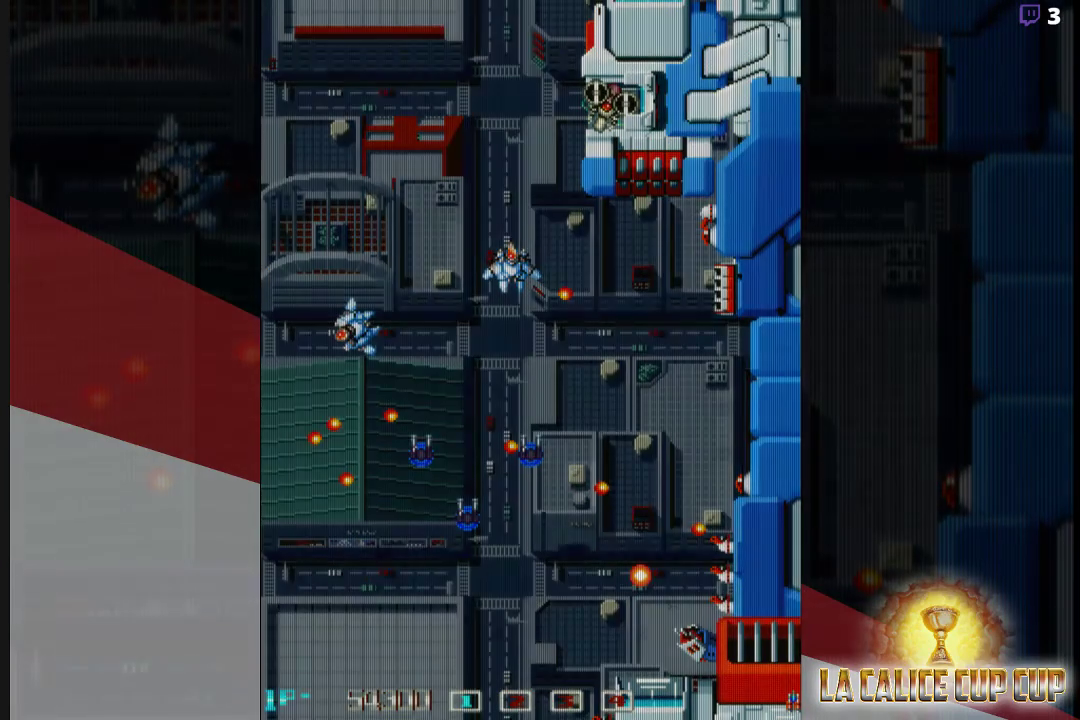
{"dt_ms": 500, "buttons": [], "left_stick": "center", "events": []}
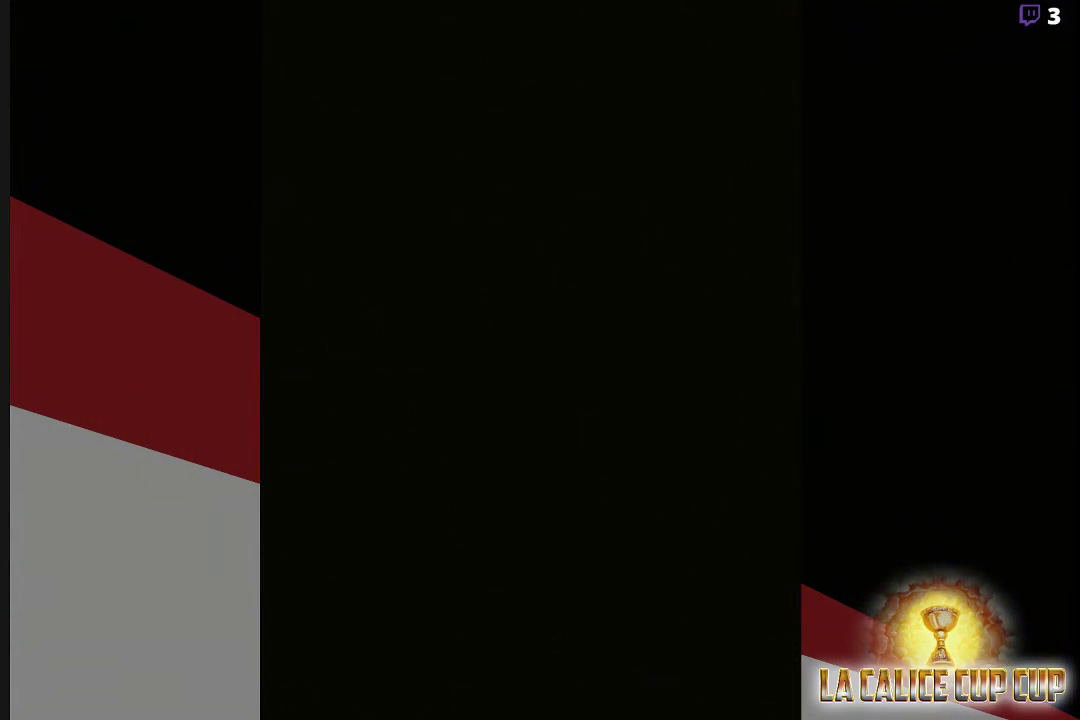
{"dt_ms": 500, "buttons": [], "left_stick": "center", "events": []}
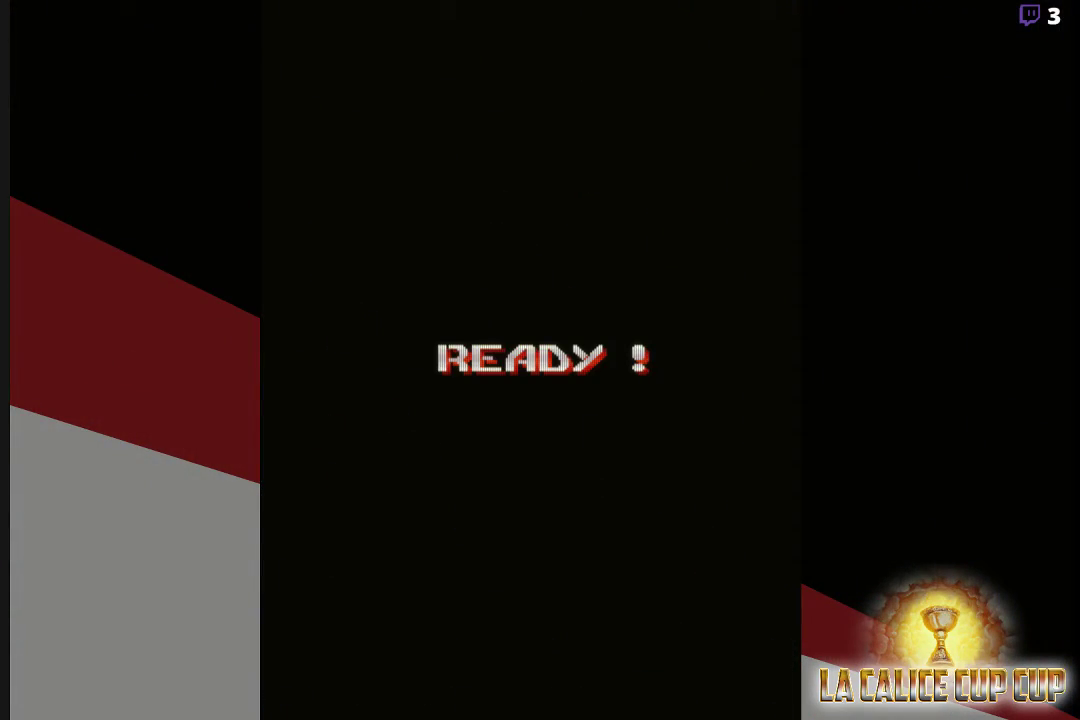
{"dt_ms": 500, "buttons": [], "left_stick": "center", "events": []}
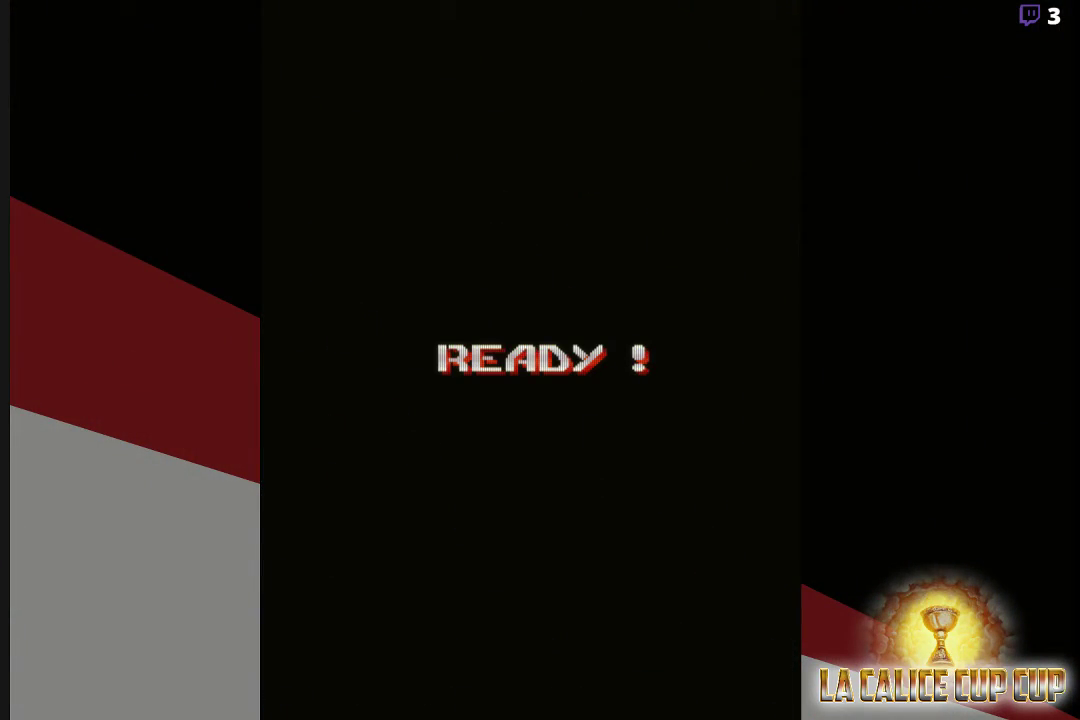
{"dt_ms": 500, "buttons": [], "left_stick": "center", "events": []}
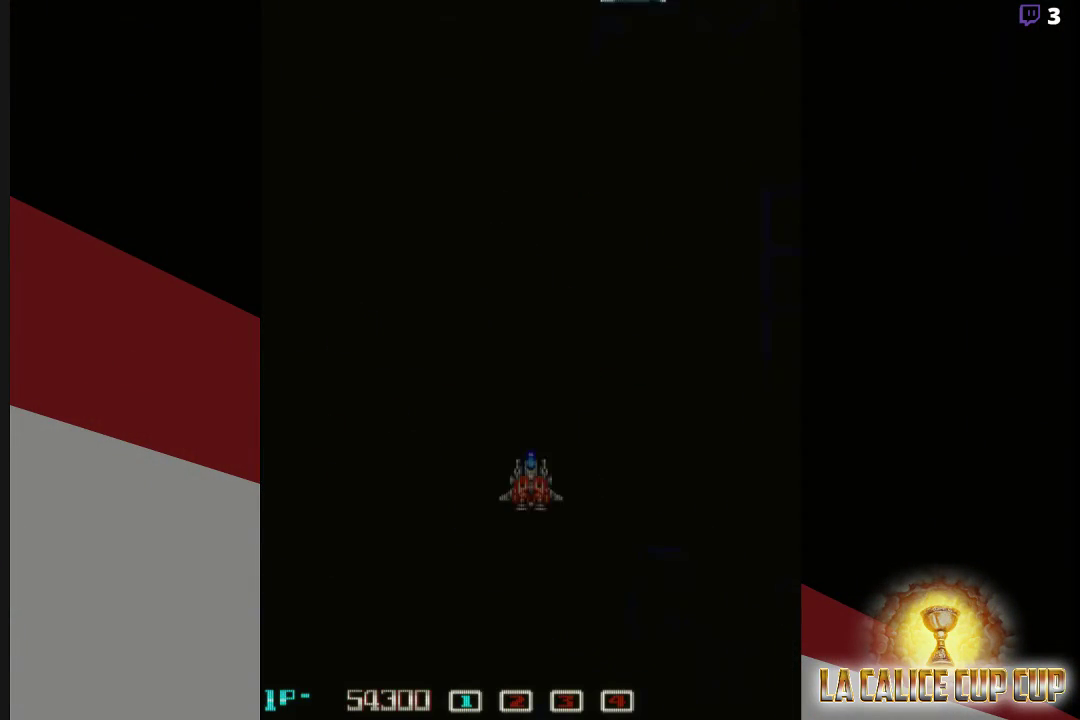
{"dt_ms": 500, "buttons": [], "left_stick": "center", "events": []}
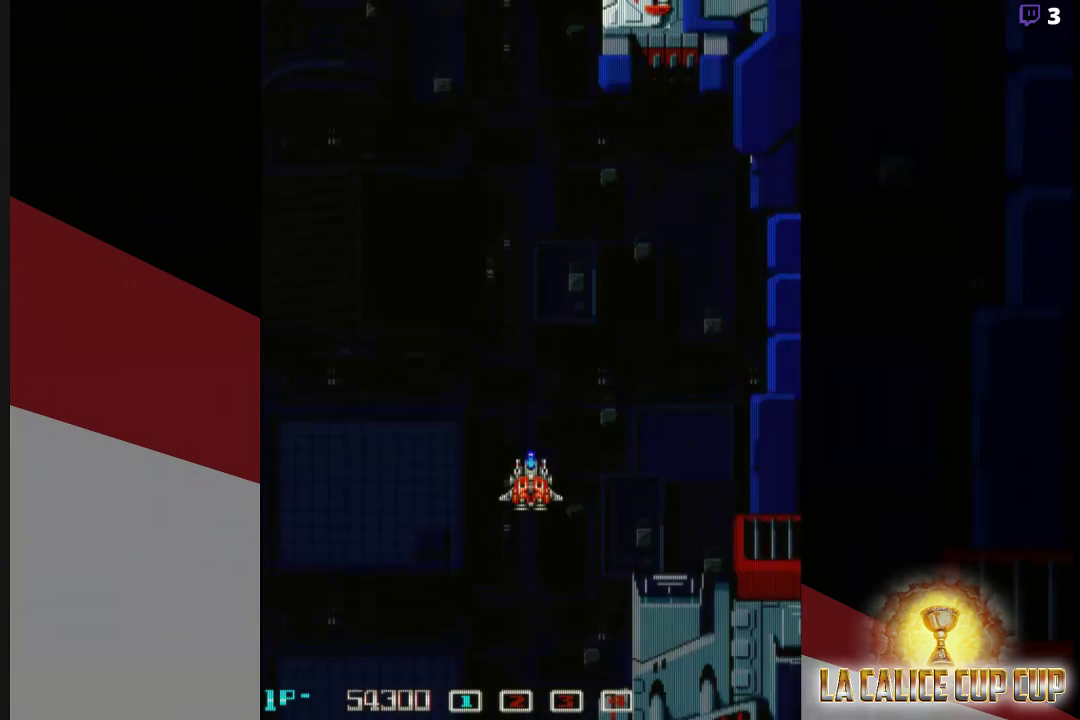
{"dt_ms": 500, "buttons": [], "left_stick": "center", "events": []}
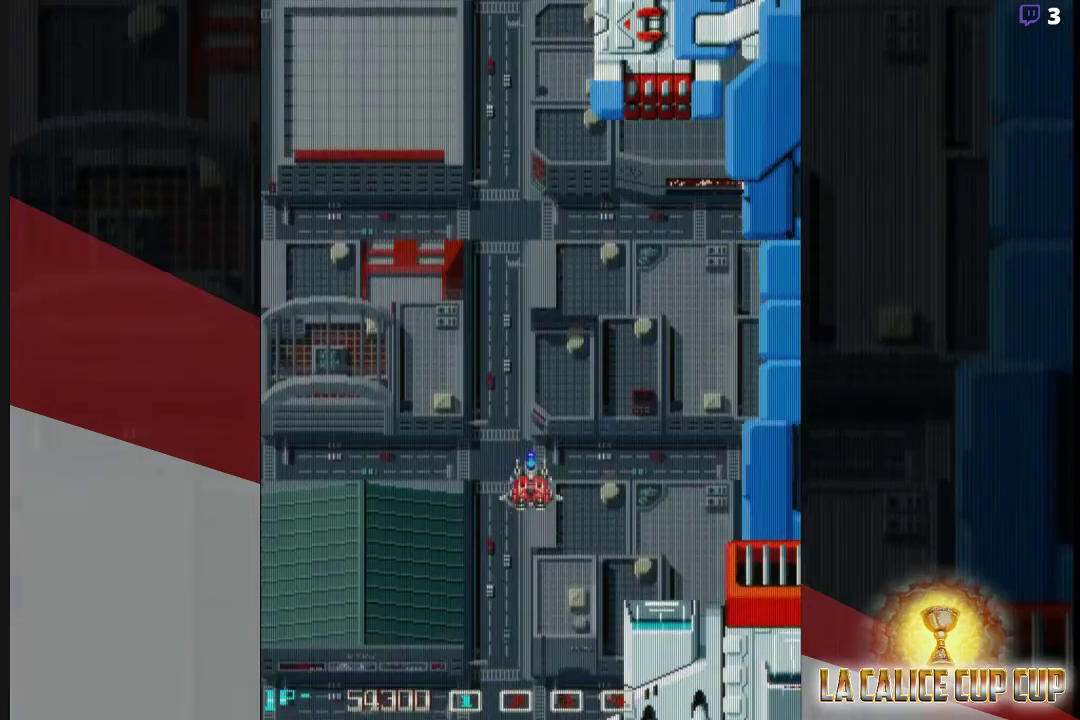
{"dt_ms": 500, "buttons": [], "left_stick": "center", "events": []}
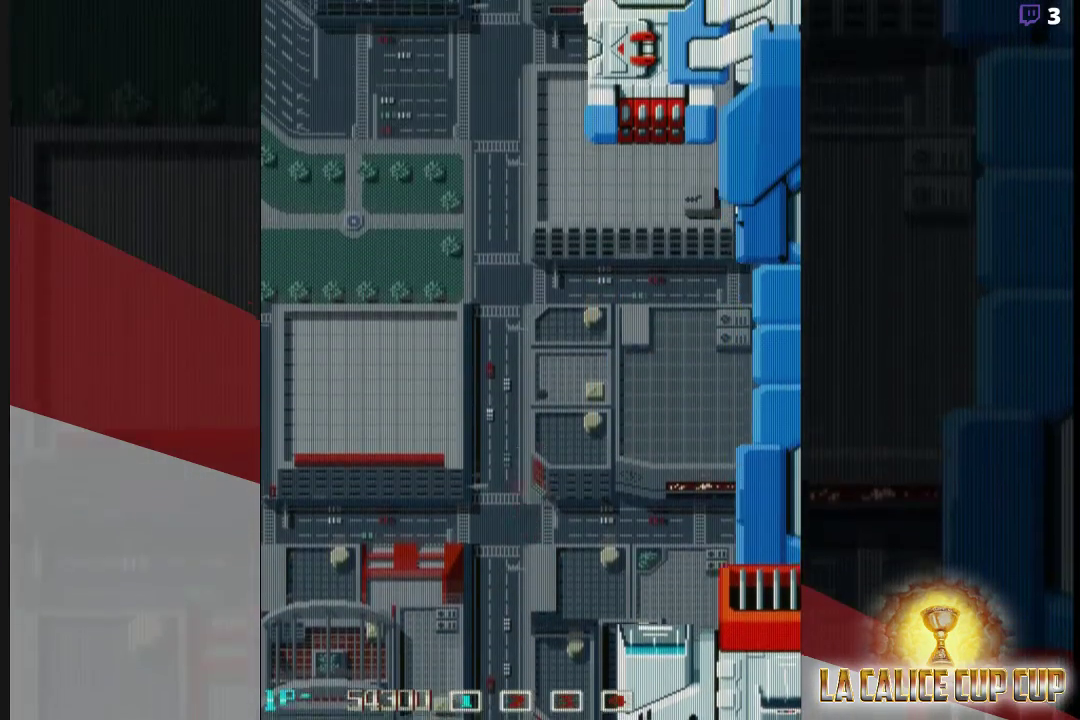
{"dt_ms": 500, "buttons": [], "left_stick": "center", "events": []}
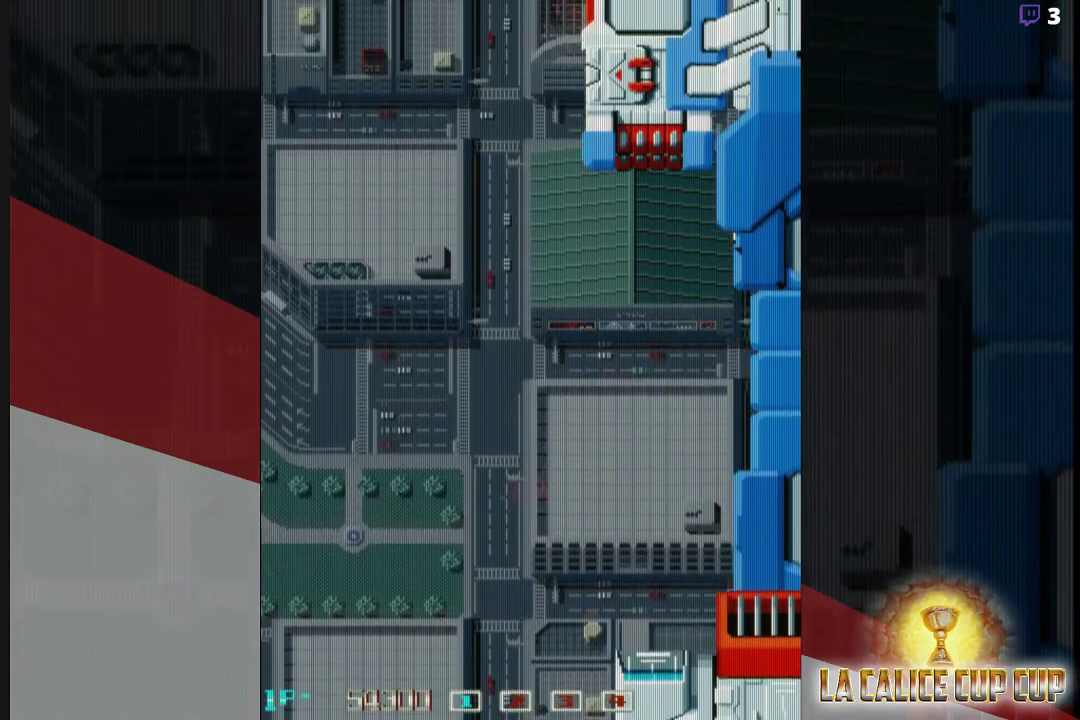
{"dt_ms": 1000, "buttons": ["CROSS"], "left_stick": "left"}
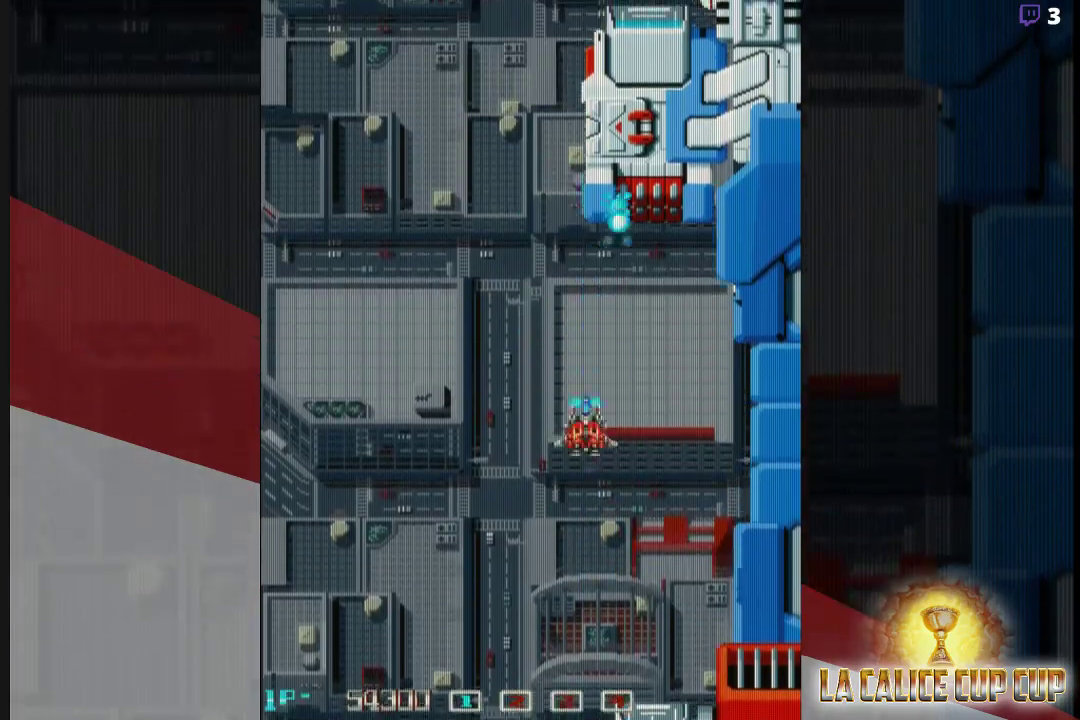
{"dt_ms": 500, "buttons": ["CROSS"], "left_stick": "up-left", "events": [[133, "CIRCLE", "down"], [183, "left_stick", "center"], [217, "CIRCLE", "up"], [433, "left_stick", "left"], [500, "left_stick", "up-left"]]}
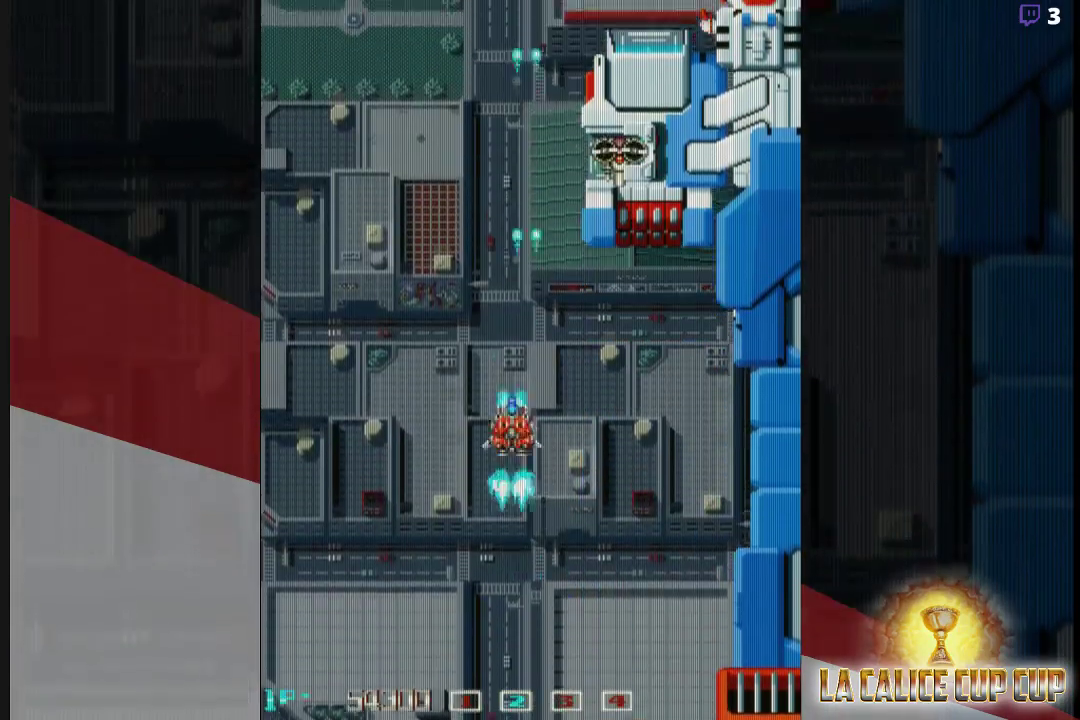
{"dt_ms": 500, "buttons": ["CROSS"], "left_stick": "down", "events": [[117, "left_stick", "up"], [233, "left_stick", "center"], [300, "left_stick", "right"], [467, "left_stick", "down"]]}
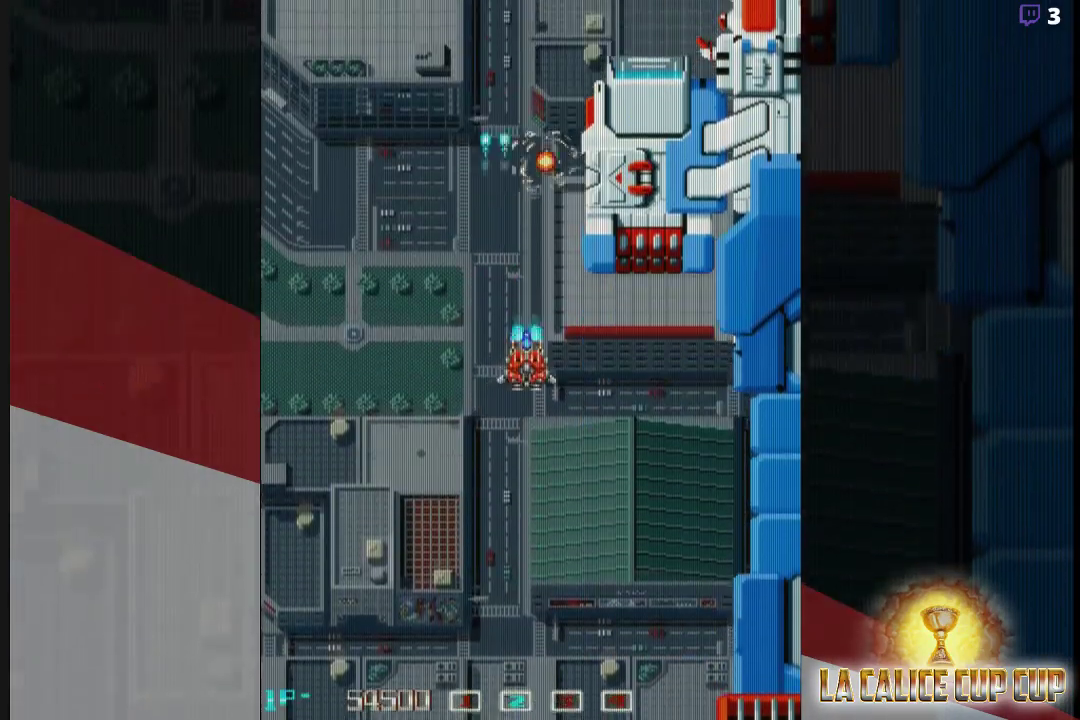
{"dt_ms": 500, "buttons": ["CROSS"], "left_stick": "center", "events": [[67, "left_stick", "center"]]}
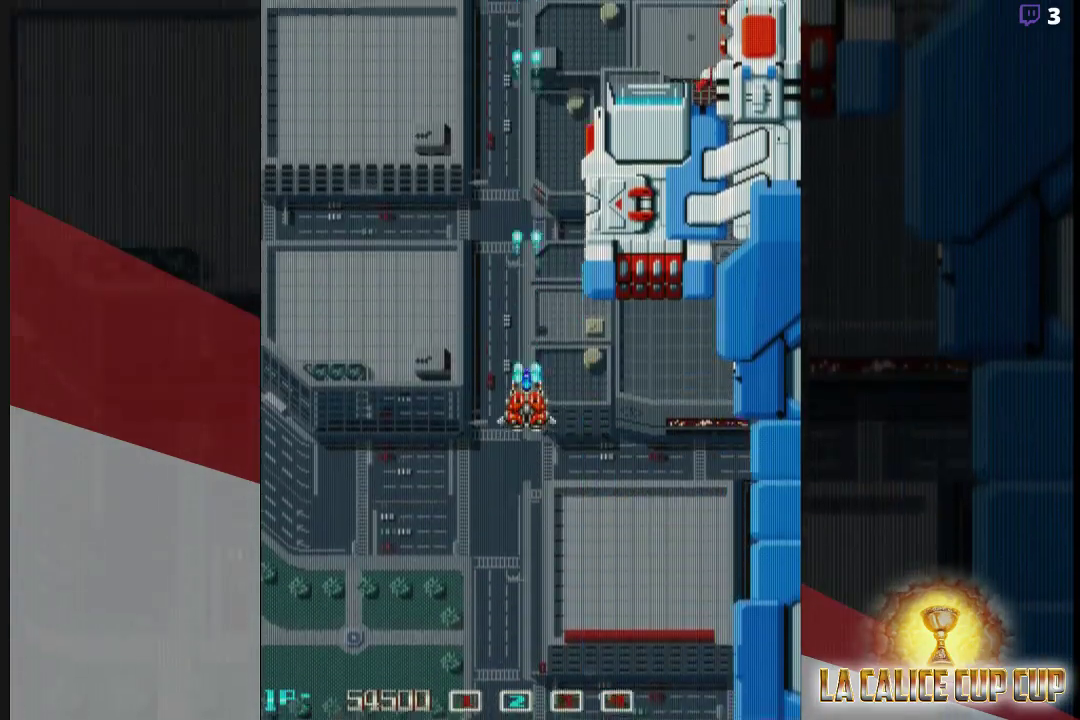
{"dt_ms": 500, "buttons": ["CROSS"], "left_stick": "center", "events": [[267, "left_stick", "right"], [367, "left_stick", "center"]]}
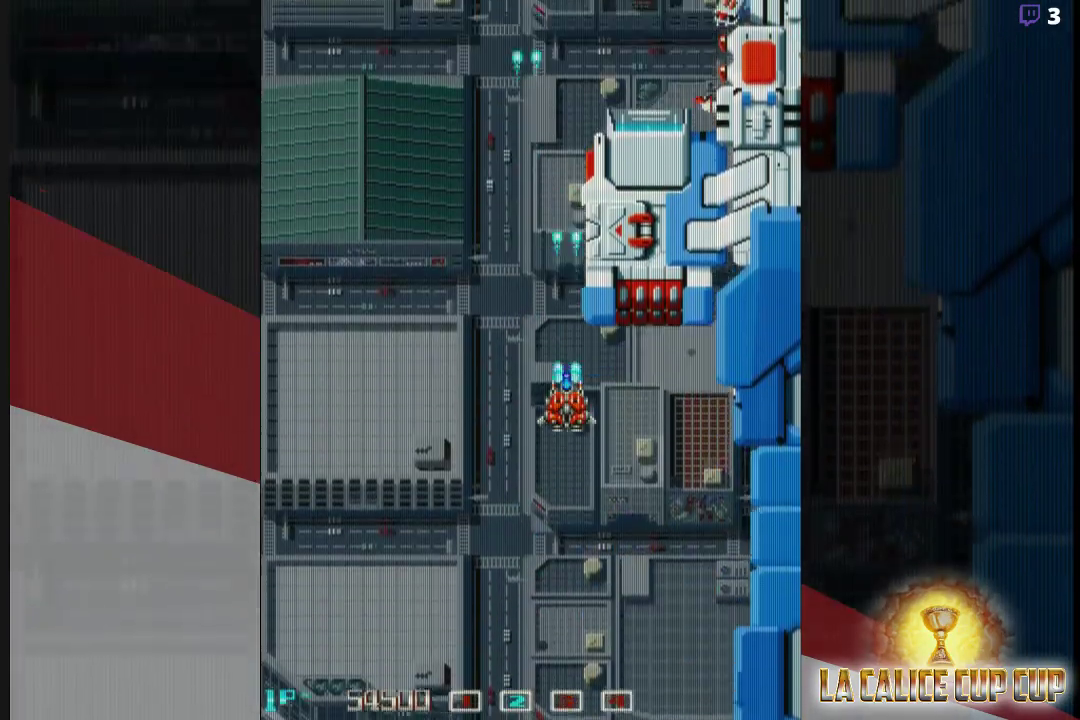
{"dt_ms": 500, "buttons": ["CROSS"], "left_stick": "center", "events": [[283, "left_stick", "down"], [450, "left_stick", "left"], [500, "left_stick", "center"]]}
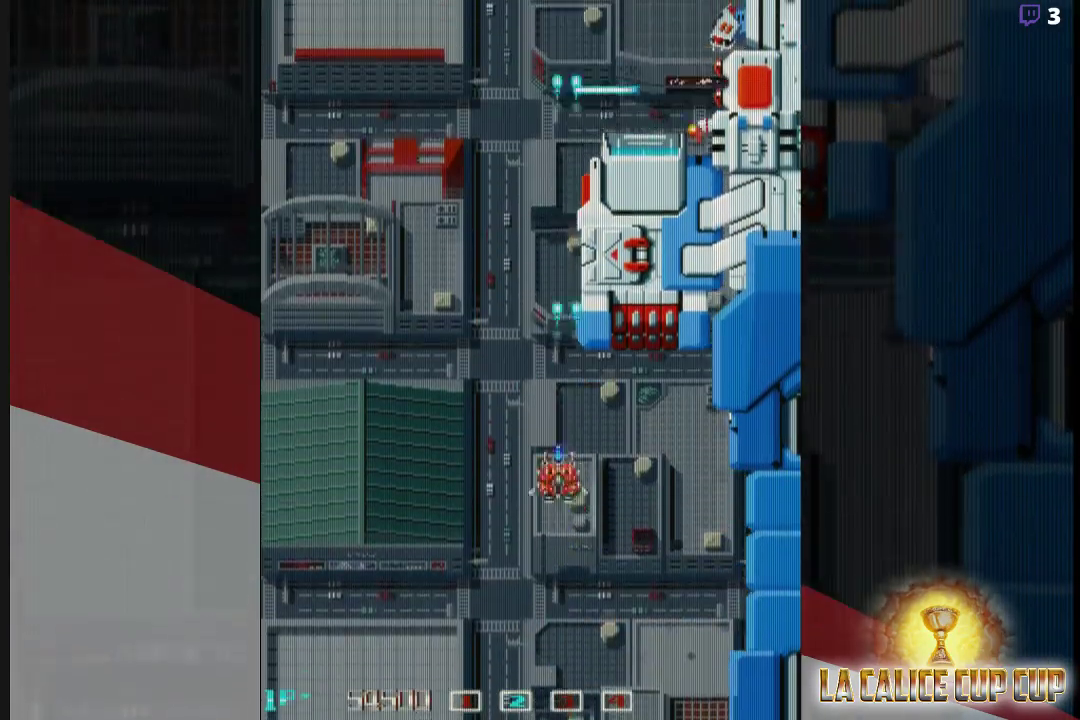
{"dt_ms": 500, "buttons": ["CROSS"], "left_stick": "center", "events": [[217, "left_stick", "left"], [267, "left_stick", "center"]]}
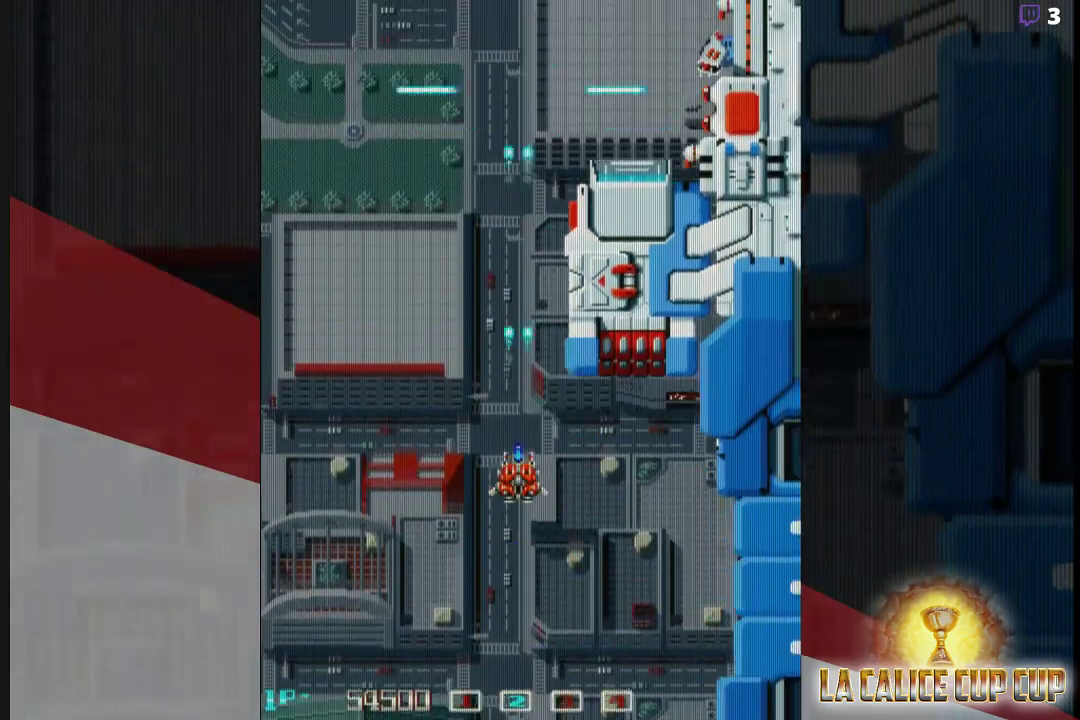
{"dt_ms": 500, "buttons": ["CROSS", "CIRCLE"], "left_stick": "center", "events": [[67, "CIRCLE", "down"], [167, "CIRCLE", "up"], [267, "left_stick", "left"], [317, "left_stick", "center"], [417, "CIRCLE", "down"]]}
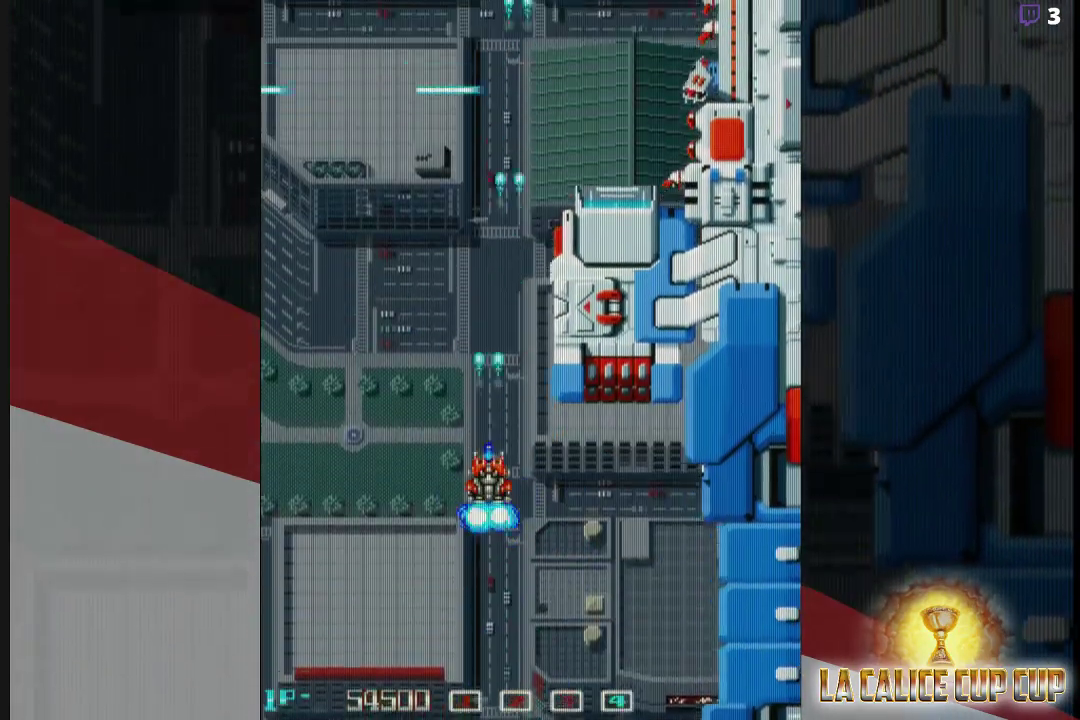
{"dt_ms": 500, "buttons": ["CROSS"], "left_stick": "center", "events": [[17, "CIRCLE", "up"], [317, "CIRCLE", "down"], [400, "CIRCLE", "up"]]}
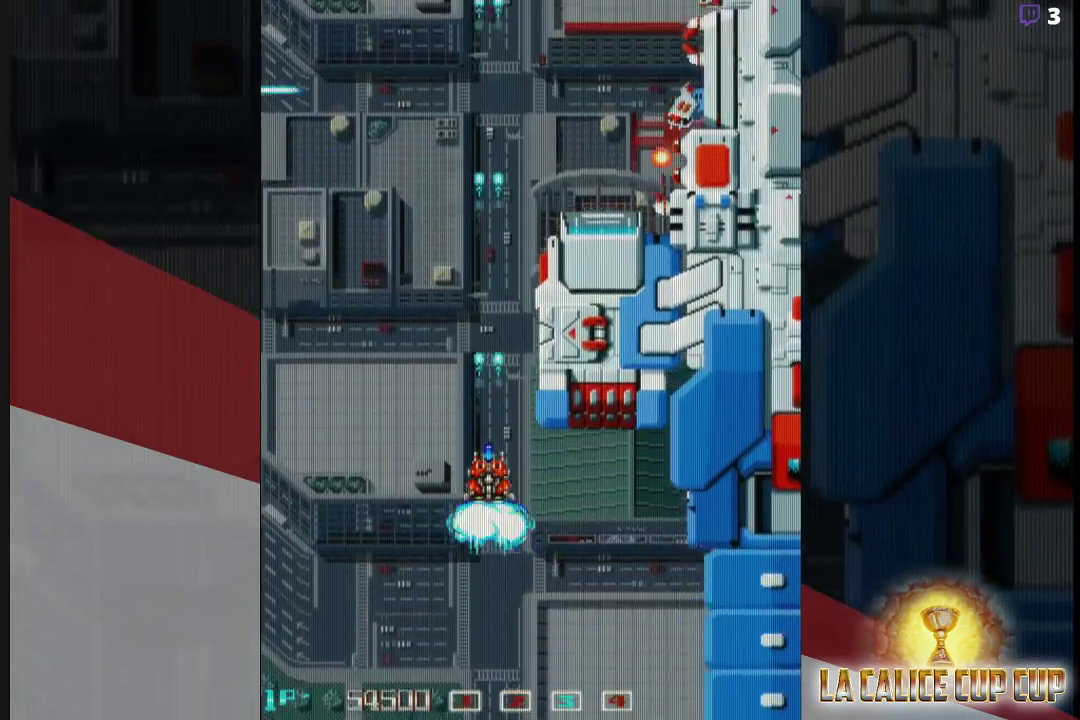
{"dt_ms": 500, "buttons": ["CROSS"], "left_stick": "center", "events": [[250, "CIRCLE", "down"], [250, "left_stick", "down"], [333, "CIRCLE", "up"], [383, "left_stick", "center"]]}
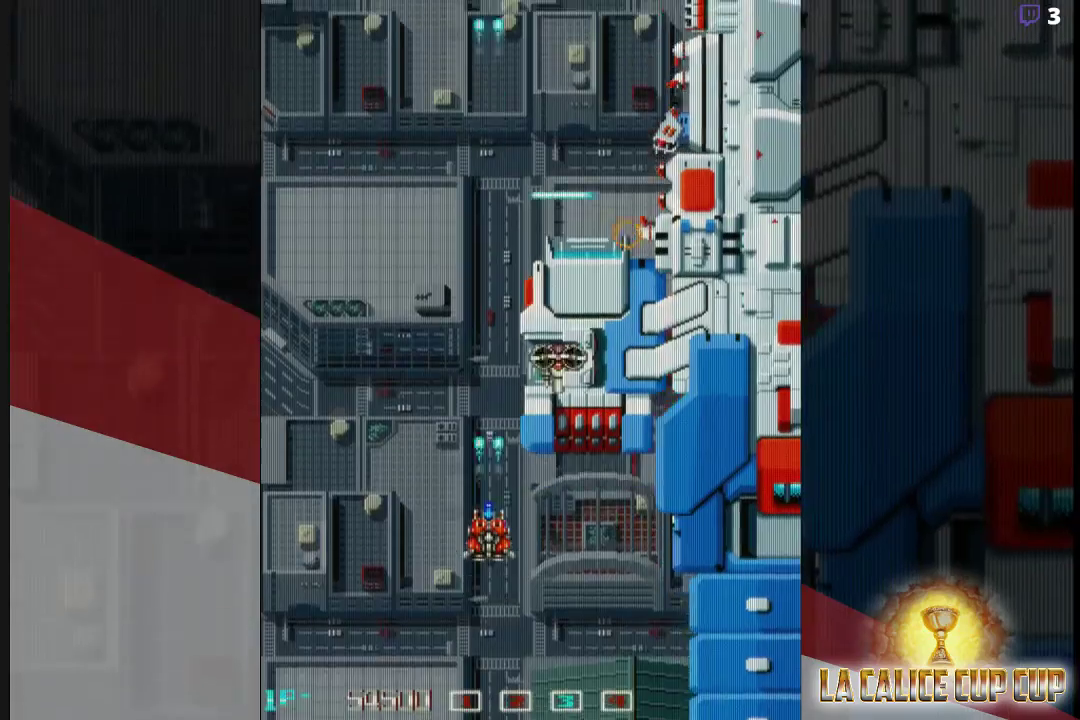
{"dt_ms": 500, "buttons": ["CROSS"], "left_stick": "center", "events": [[167, "CIRCLE", "down"], [250, "CIRCLE", "up"], [283, "left_stick", "left"], [367, "left_stick", "center"]]}
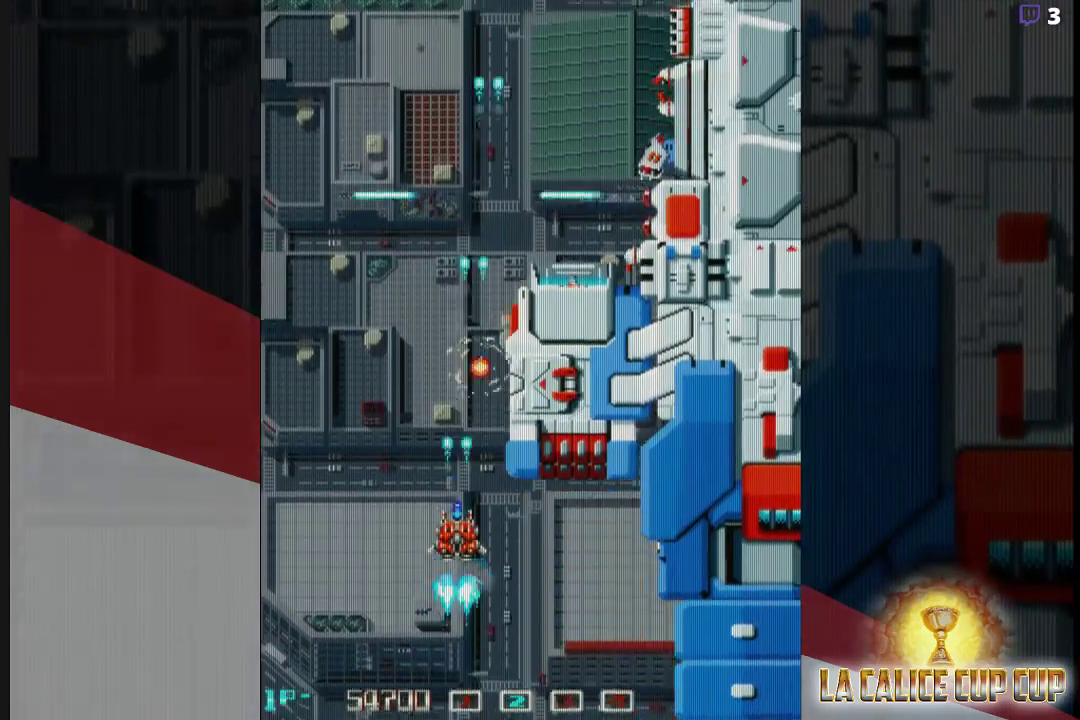
{"dt_ms": 500, "buttons": ["CROSS"], "left_stick": "center", "events": [[317, "left_stick", "left"], [400, "left_stick", "center"]]}